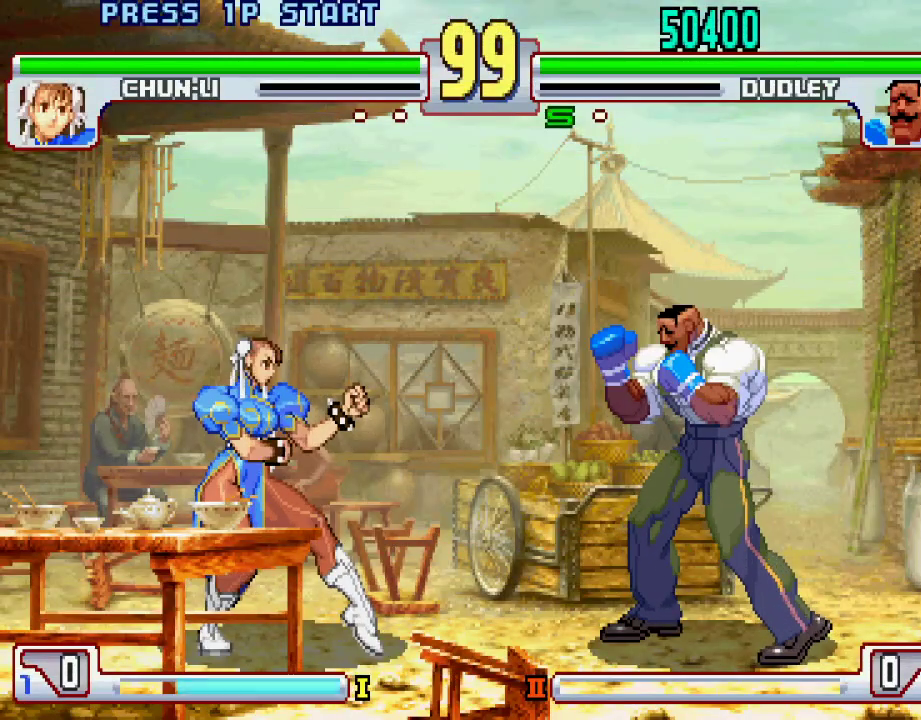
Gameplay with a controller (PlayStation layout); each line is a JSON object with the inputs held at the frame after it. "events" lists button and stick changes between this image and that frame as [ms after this image, input, new state], when the widget could be followed in between. Not read: L3 R1 R2 R3.
{"buttons": [], "left_stick": "center", "events": []}
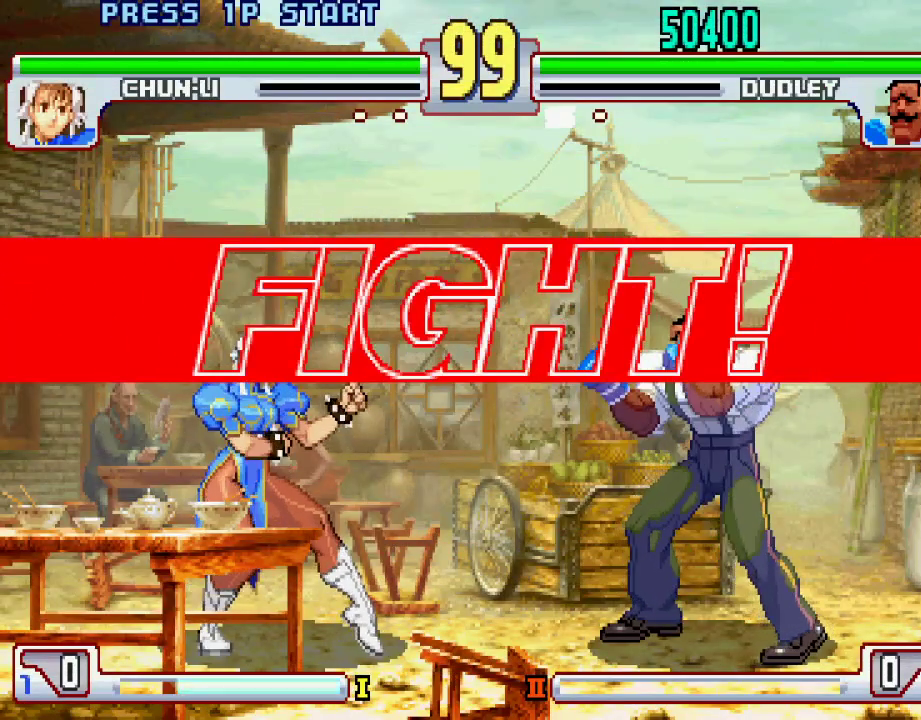
{"buttons": [], "left_stick": "center", "events": []}
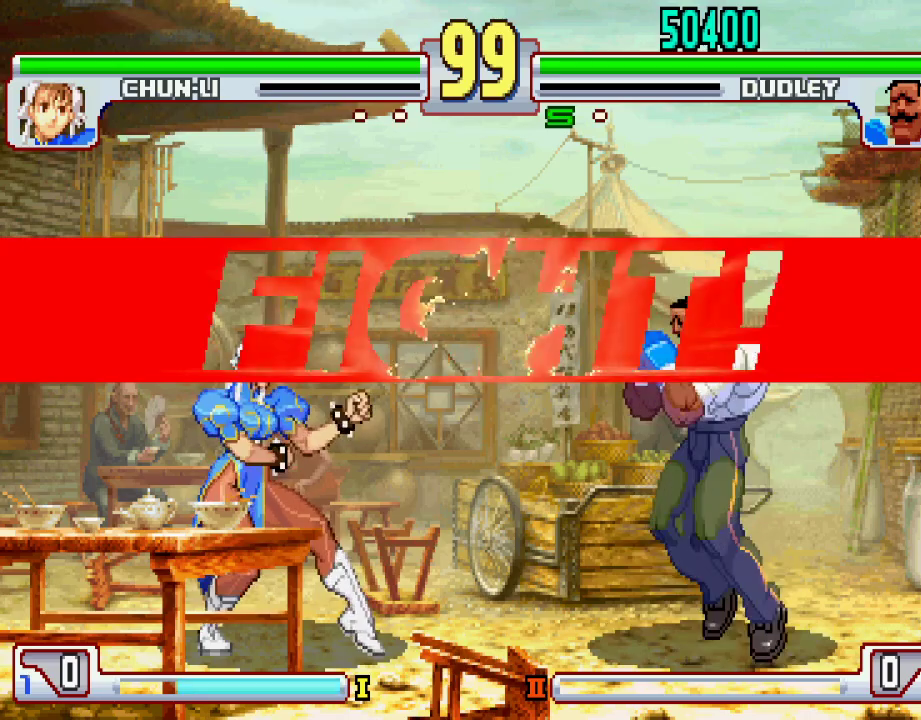
{"buttons": [], "left_stick": "right", "events": [[317, "left_stick", "right"]]}
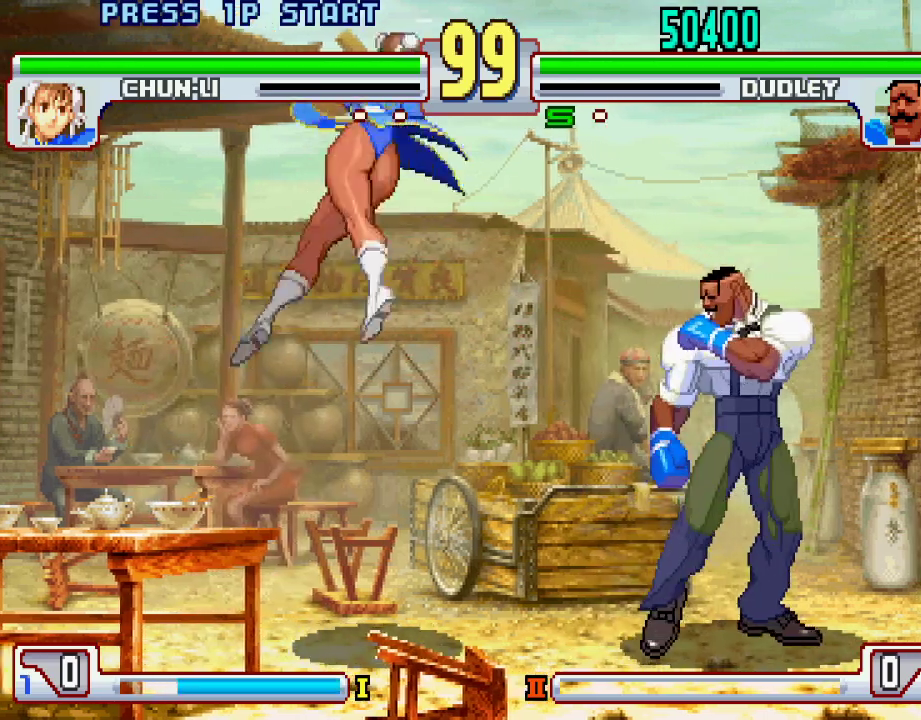
{"buttons": ["L2"], "left_stick": "down-right", "events": [[83, "left_stick", "center"], [167, "left_stick", "down-right"], [200, "L2", "down"]]}
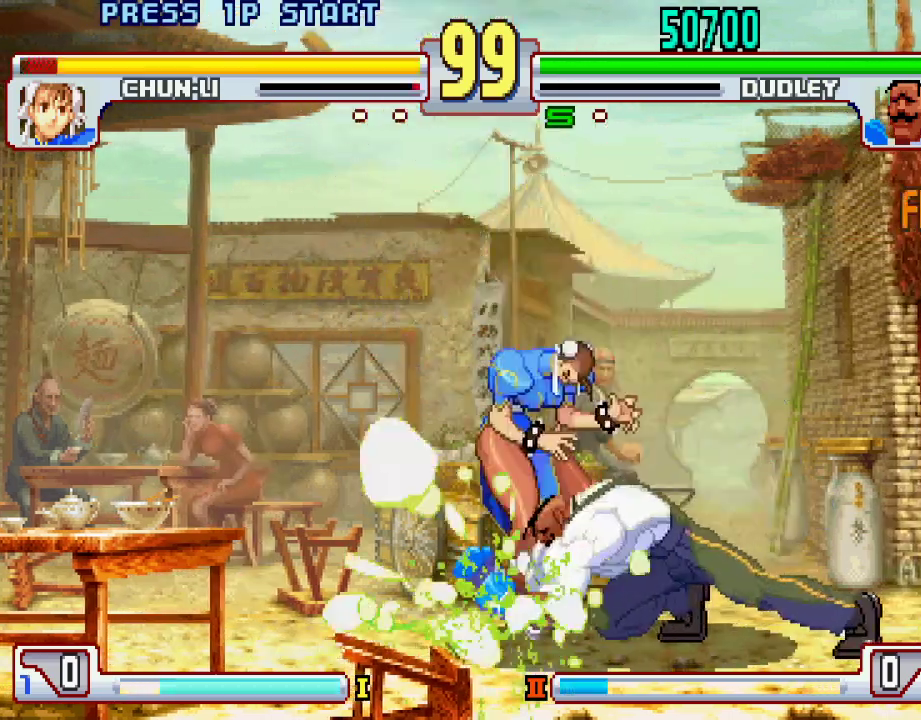
{"buttons": ["L2"], "left_stick": "down-right", "events": [[167, "L2", "up"], [200, "left_stick", "left"], [433, "left_stick", "down"], [483, "L2", "down"], [500, "left_stick", "down-right"]]}
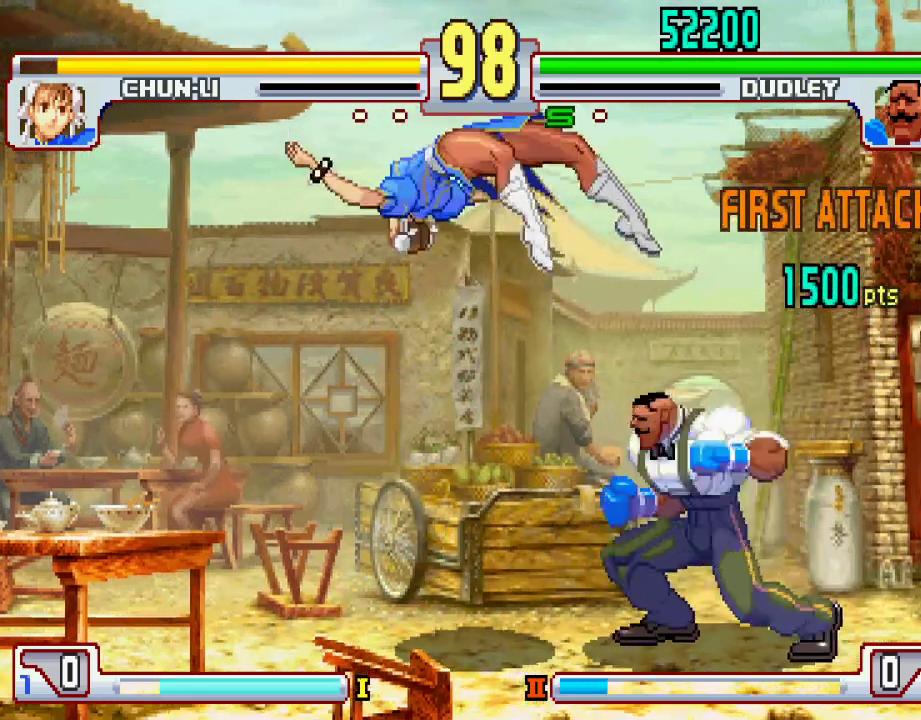
{"buttons": [], "left_stick": "right", "events": [[250, "left_stick", "center"], [400, "left_stick", "right"], [483, "L2", "up"]]}
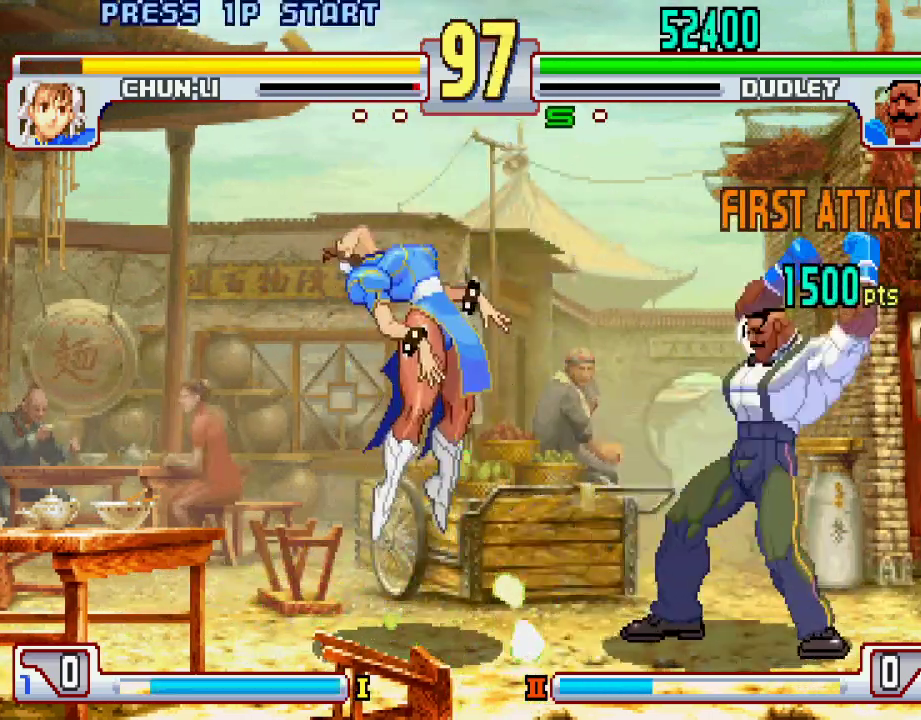
{"buttons": [], "left_stick": "center", "events": [[17, "left_stick", "down"], [117, "left_stick", "left"], [183, "CIRCLE", "down"], [200, "left_stick", "center"], [250, "CIRCLE", "up"], [333, "CIRCLE", "down"], [383, "CIRCLE", "up"]]}
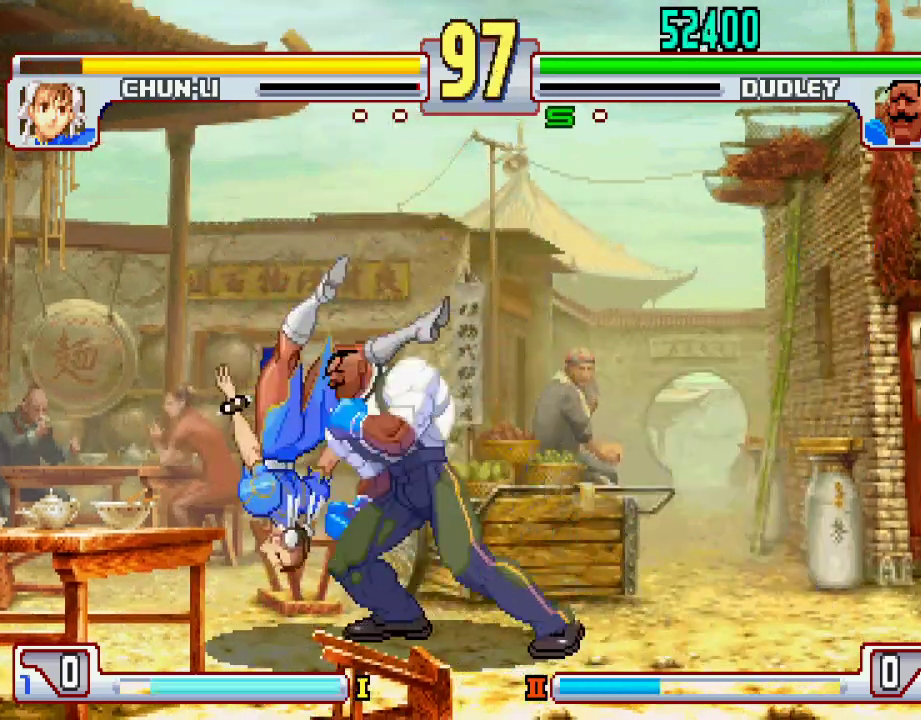
{"buttons": [], "left_stick": "center", "events": []}
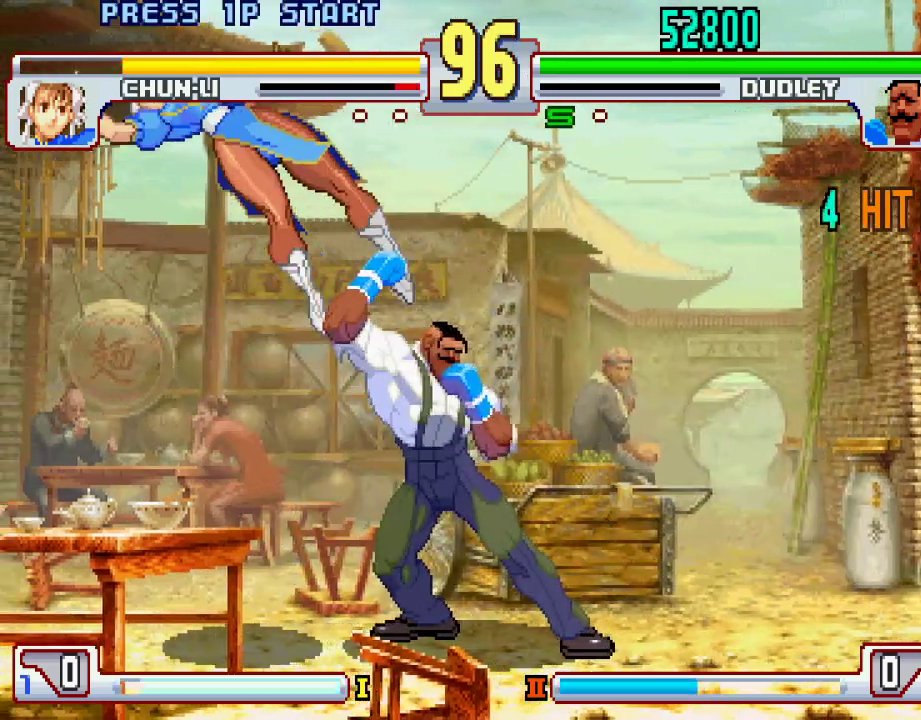
{"buttons": [], "left_stick": "left", "events": [[183, "left_stick", "left"], [317, "CIRCLE", "down"], [417, "CIRCLE", "up"]]}
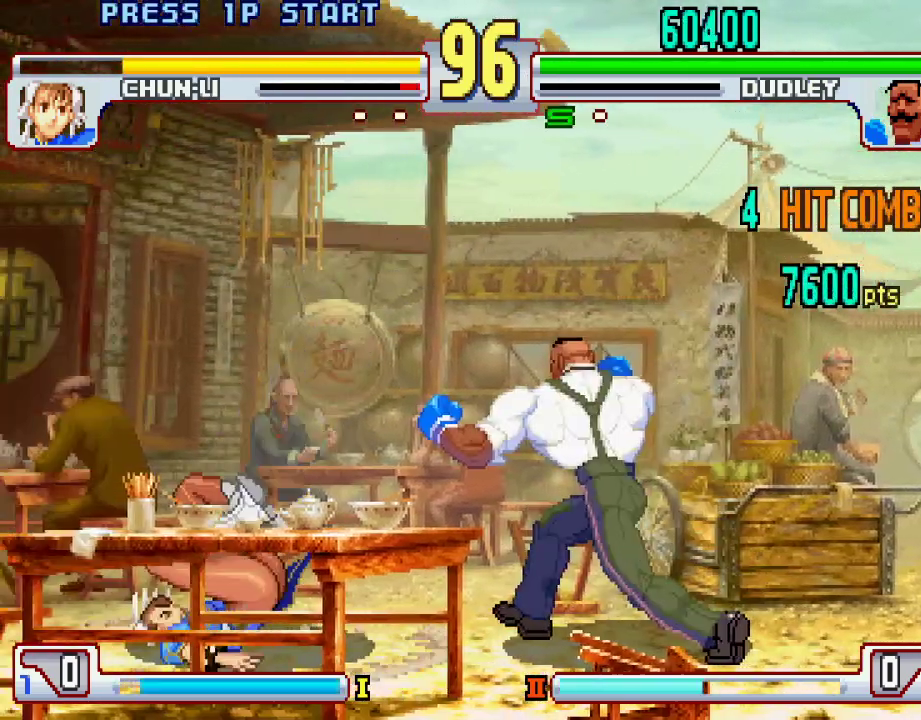
{"buttons": ["CIRCLE"], "left_stick": "left", "events": [[133, "CIRCLE", "down"], [217, "CIRCLE", "up"], [467, "CIRCLE", "down"]]}
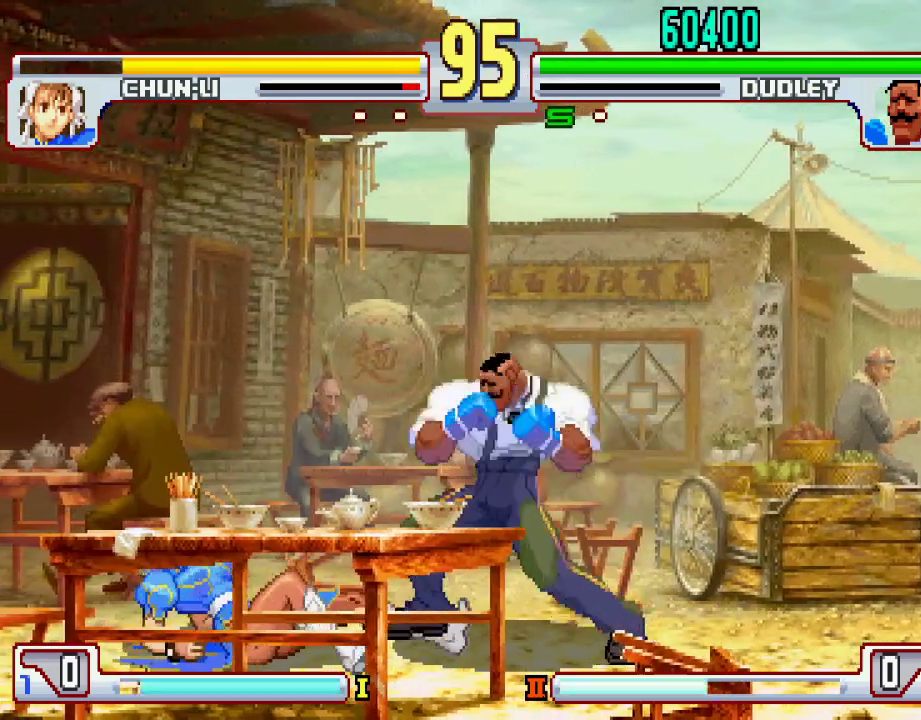
{"buttons": [], "left_stick": "left", "events": [[50, "CIRCLE", "up"], [283, "CIRCLE", "down"], [367, "CIRCLE", "up"]]}
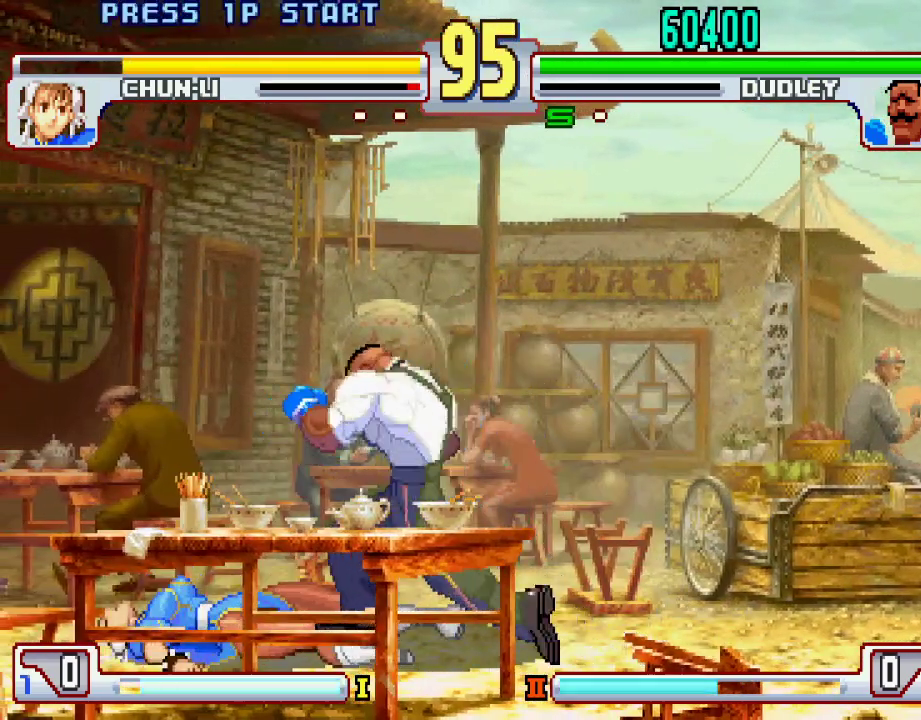
{"buttons": ["CROSS"], "left_stick": "down-right", "events": [[83, "CIRCLE", "down"], [150, "CIRCLE", "up"], [400, "left_stick", "down-right"], [467, "CROSS", "down"]]}
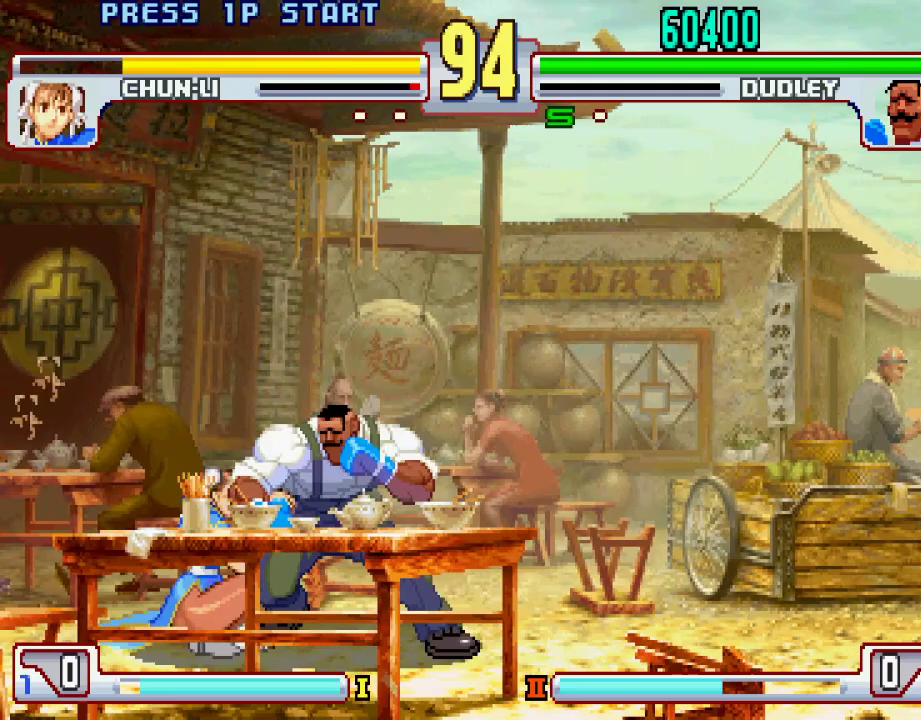
{"buttons": [], "left_stick": "down-right", "events": [[33, "CROSS", "up"], [67, "TRIANGLE", "down"], [133, "TRIANGLE", "up"], [183, "L1", "down"], [250, "L1", "up"], [317, "L1", "down"], [383, "L1", "up"], [433, "L1", "down"], [500, "L1", "up"]]}
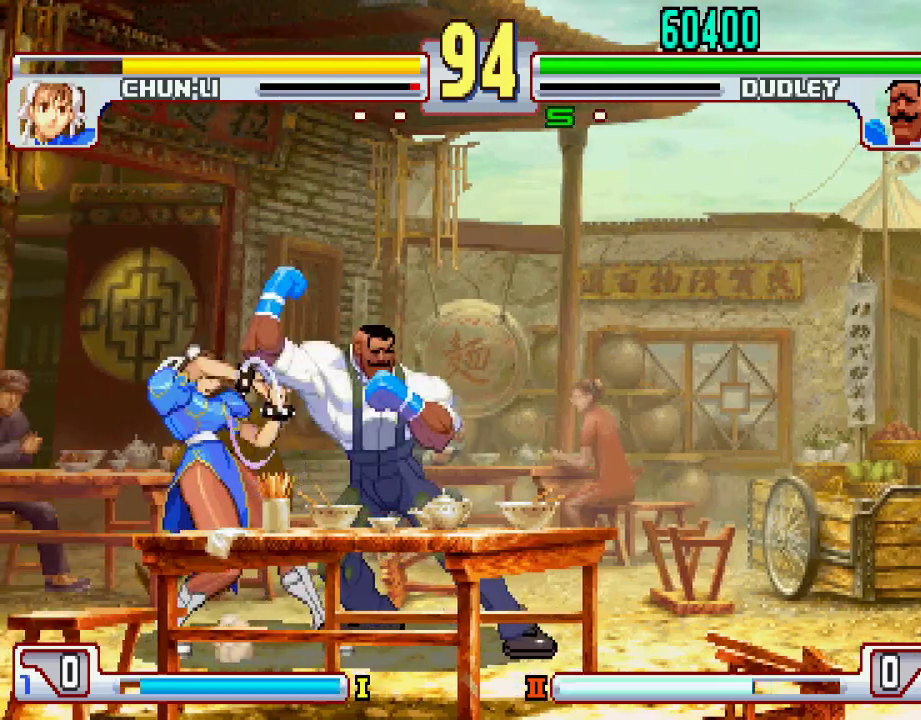
{"buttons": [], "left_stick": "right", "events": [[33, "left_stick", "center"], [67, "L1", "down"], [167, "L1", "up"], [317, "left_stick", "right"]]}
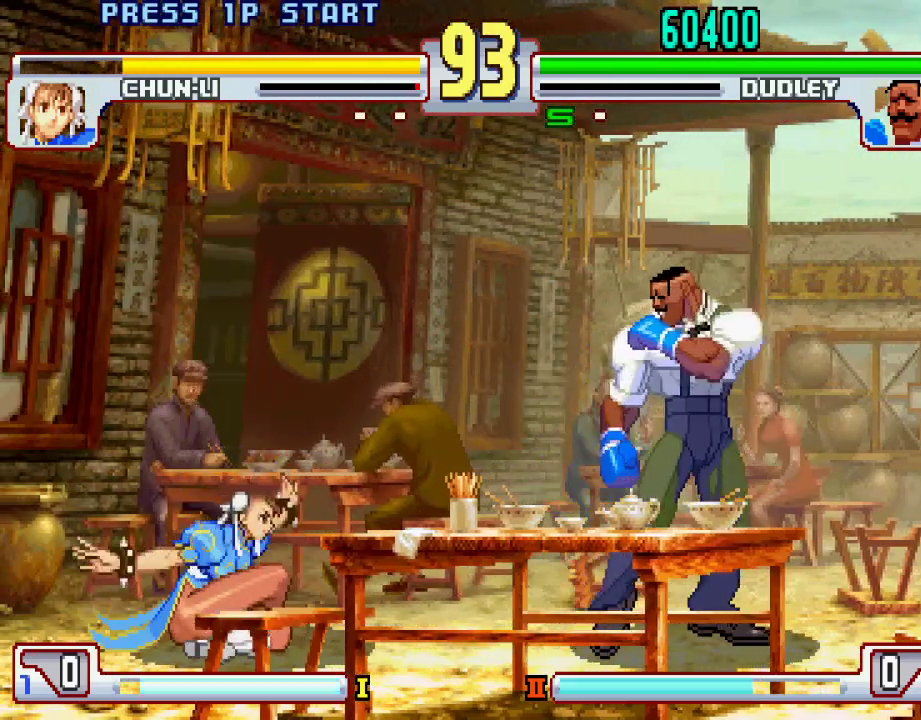
{"buttons": [], "left_stick": "center", "events": [[417, "left_stick", "center"]]}
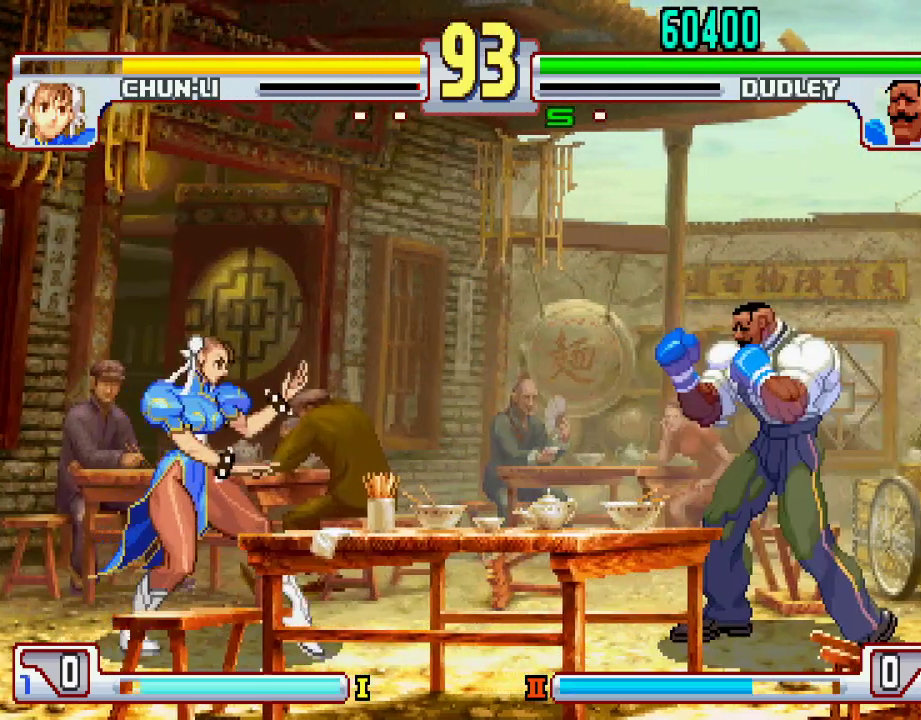
{"buttons": [], "left_stick": "center", "events": [[417, "left_stick", "left"], [483, "left_stick", "center"]]}
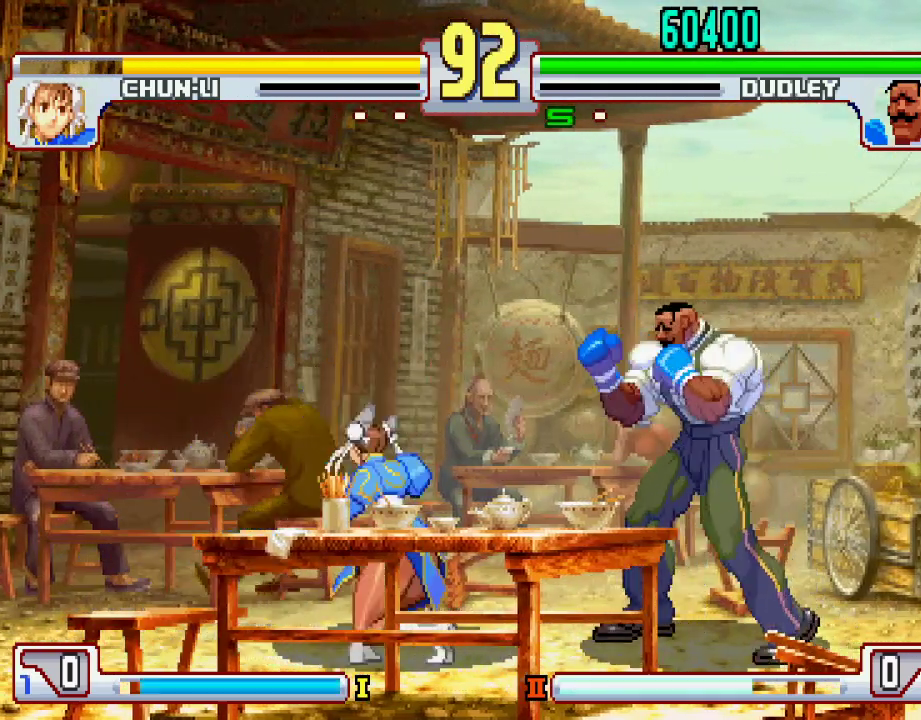
{"buttons": [], "left_stick": "center", "events": [[33, "left_stick", "right"], [233, "left_stick", "center"], [400, "left_stick", "left"], [467, "left_stick", "center"]]}
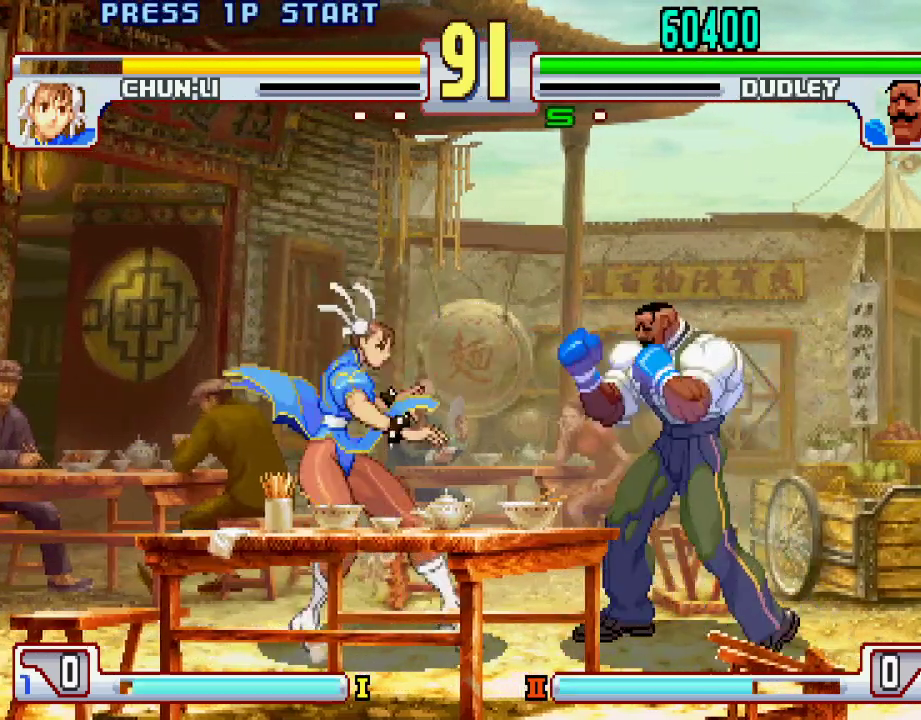
{"buttons": [], "left_stick": "right", "events": [[67, "left_stick", "right"], [83, "L2", "down"], [167, "left_stick", "center"], [183, "L2", "up"], [383, "left_stick", "right"]]}
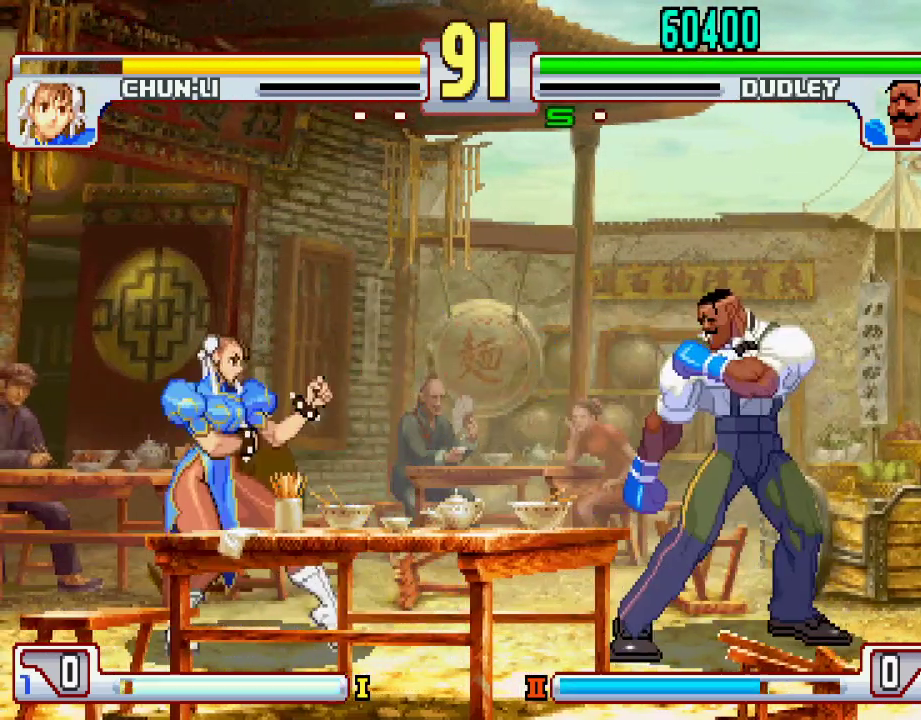
{"buttons": [], "left_stick": "left", "events": [[433, "left_stick", "center"], [483, "left_stick", "left"]]}
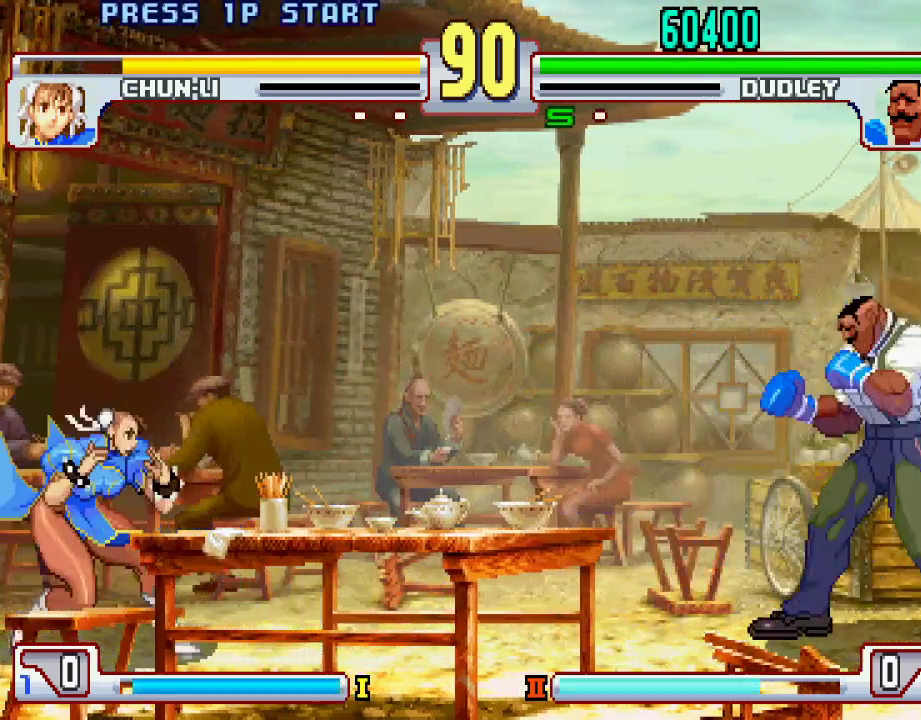
{"buttons": ["L2"], "left_stick": "down-right", "events": [[317, "left_stick", "center"], [383, "left_stick", "down-right"], [433, "L2", "down"]]}
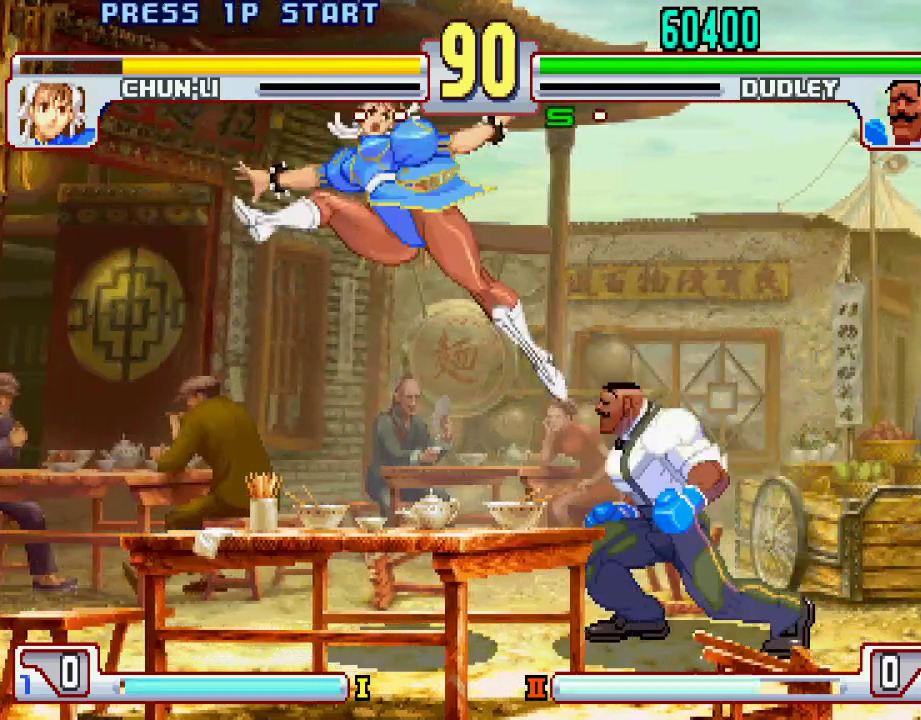
{"buttons": [], "left_stick": "left", "events": [[367, "left_stick", "center"], [383, "L2", "up"], [450, "left_stick", "left"]]}
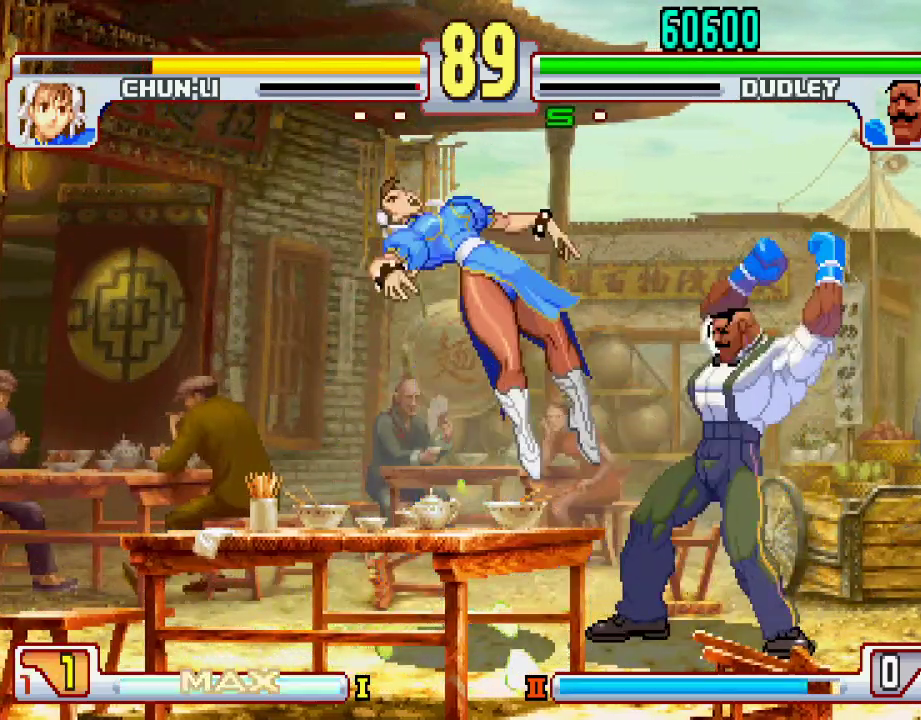
{"buttons": ["L2"], "left_stick": "center", "events": [[200, "left_stick", "down"], [233, "L2", "down"], [250, "left_stick", "down-right"], [500, "left_stick", "center"]]}
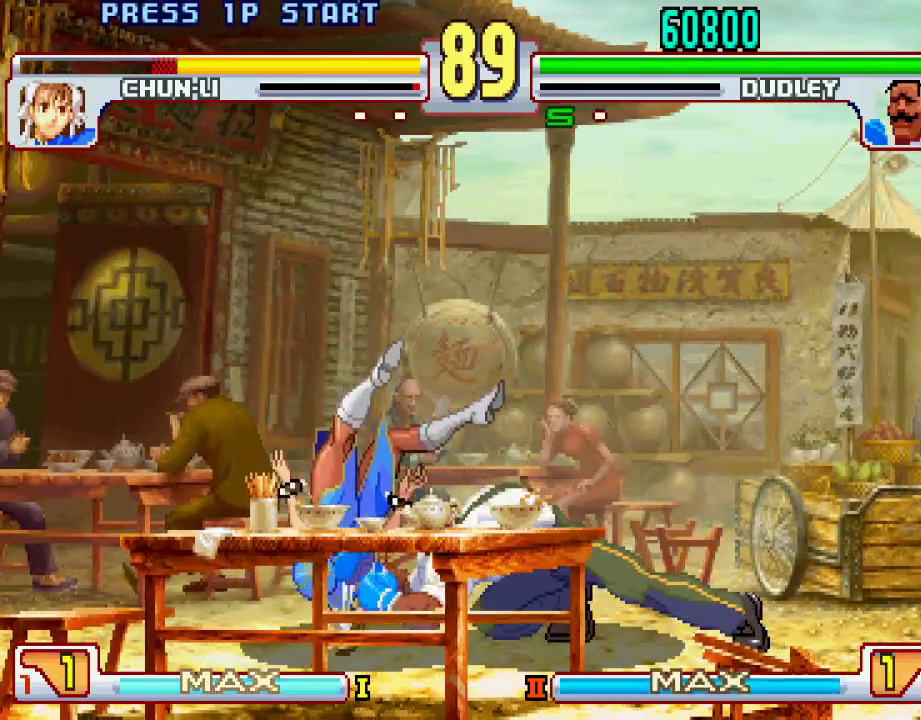
{"buttons": ["CIRCLE"], "left_stick": "center", "events": [[150, "left_stick", "right"], [283, "L2", "up"], [300, "left_stick", "down"], [383, "left_stick", "left"], [450, "CIRCLE", "down"], [483, "left_stick", "center"]]}
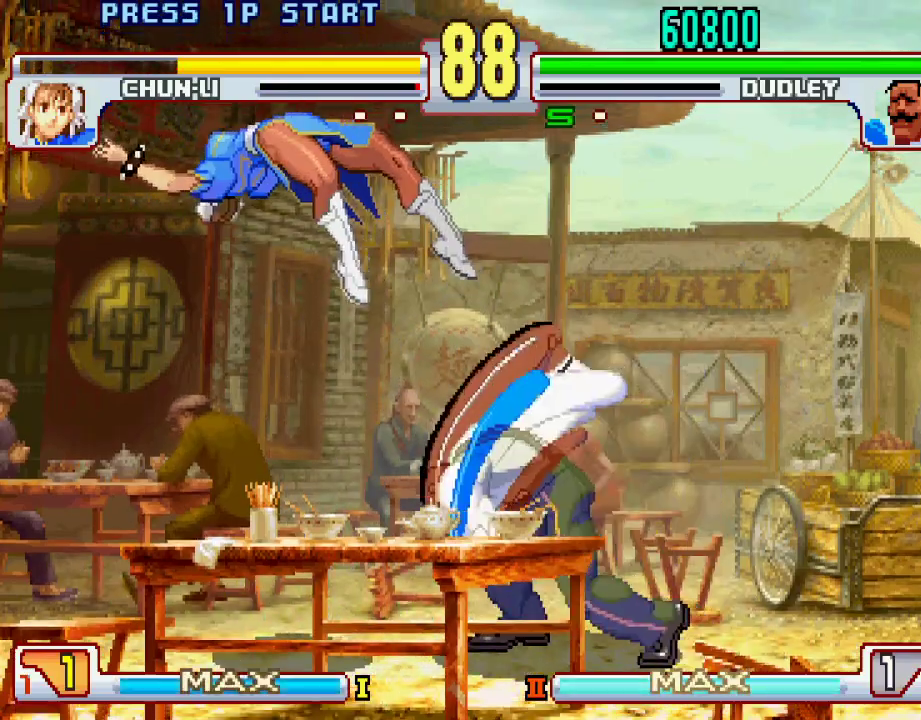
{"buttons": [], "left_stick": "center", "events": [[33, "CIRCLE", "up"], [100, "CIRCLE", "down"], [150, "CIRCLE", "up"]]}
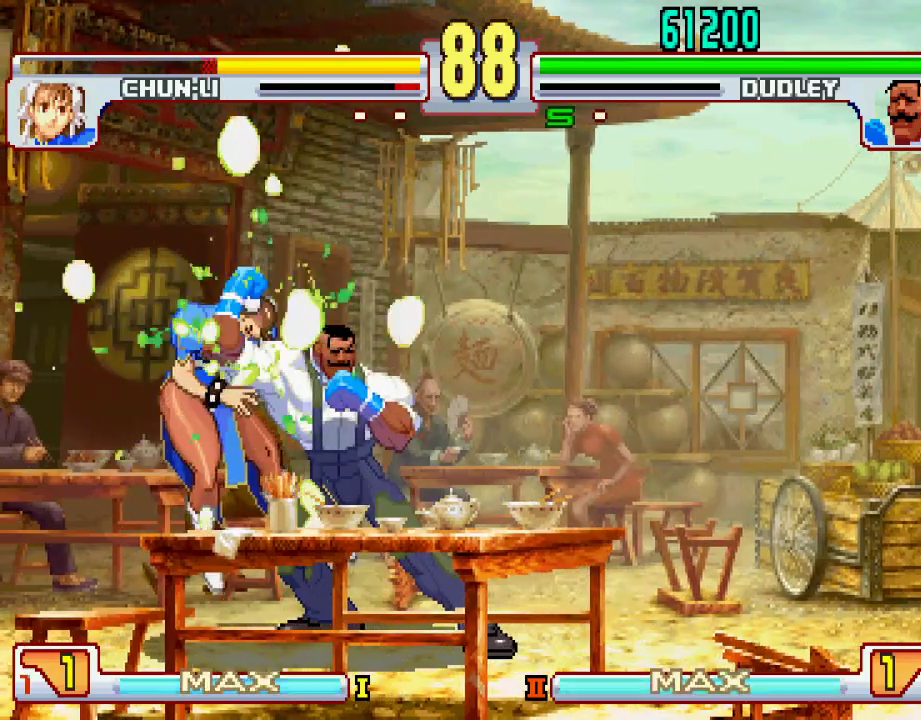
{"buttons": [], "left_stick": "left", "events": [[333, "left_stick", "left"]]}
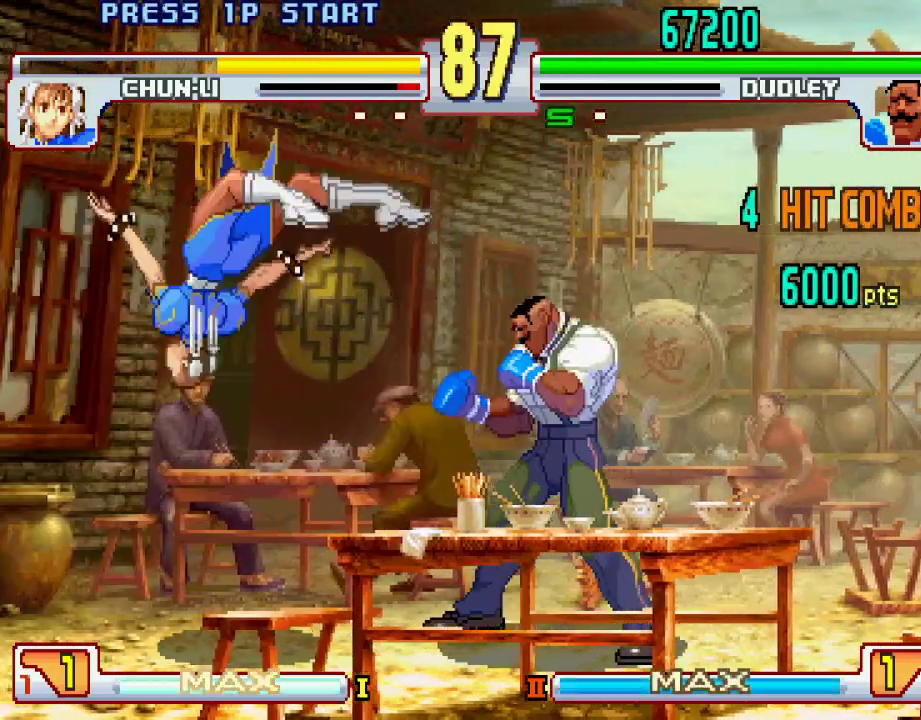
{"buttons": [], "left_stick": "left", "events": [[50, "CIRCLE", "down"], [117, "CIRCLE", "up"], [317, "CIRCLE", "down"], [433, "CIRCLE", "up"]]}
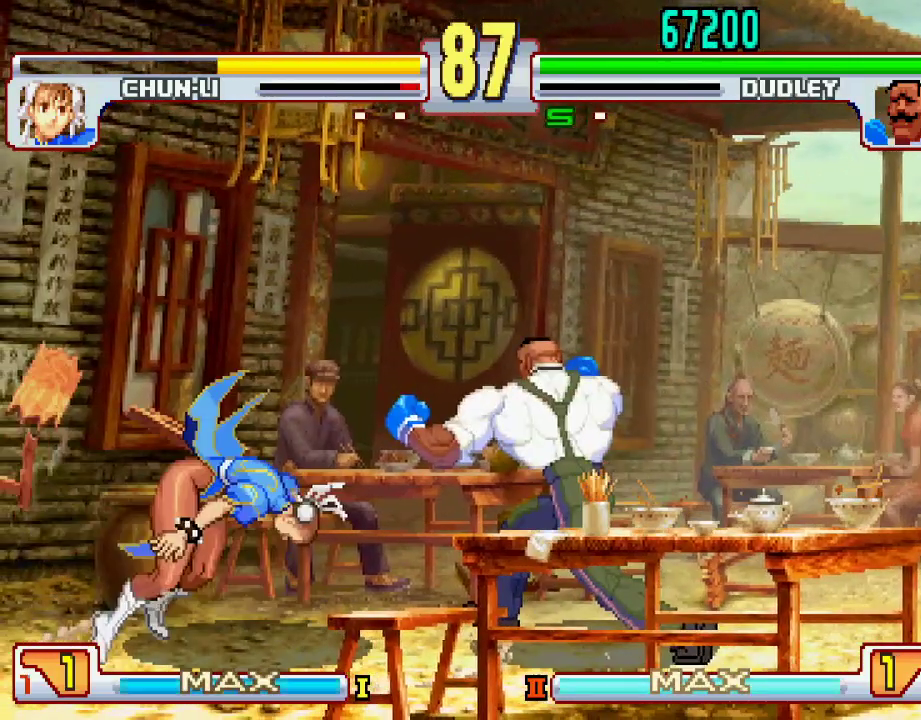
{"buttons": [], "left_stick": "center", "events": [[367, "L2", "down"], [367, "left_stick", "center"], [383, "L1", "down"], [417, "L1", "up"], [433, "L2", "up"]]}
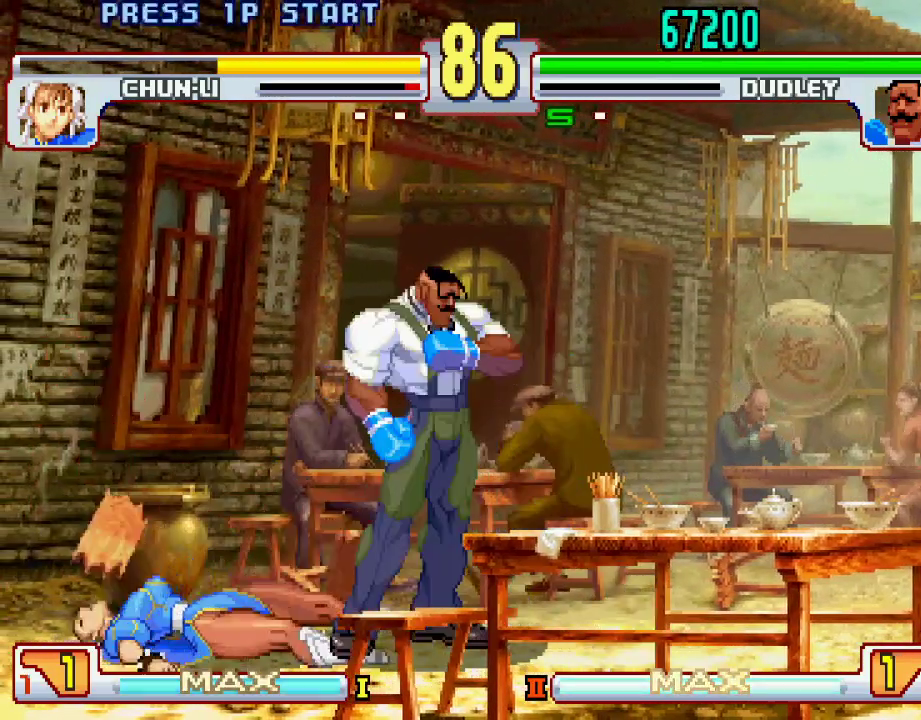
{"buttons": [], "left_stick": "center", "events": []}
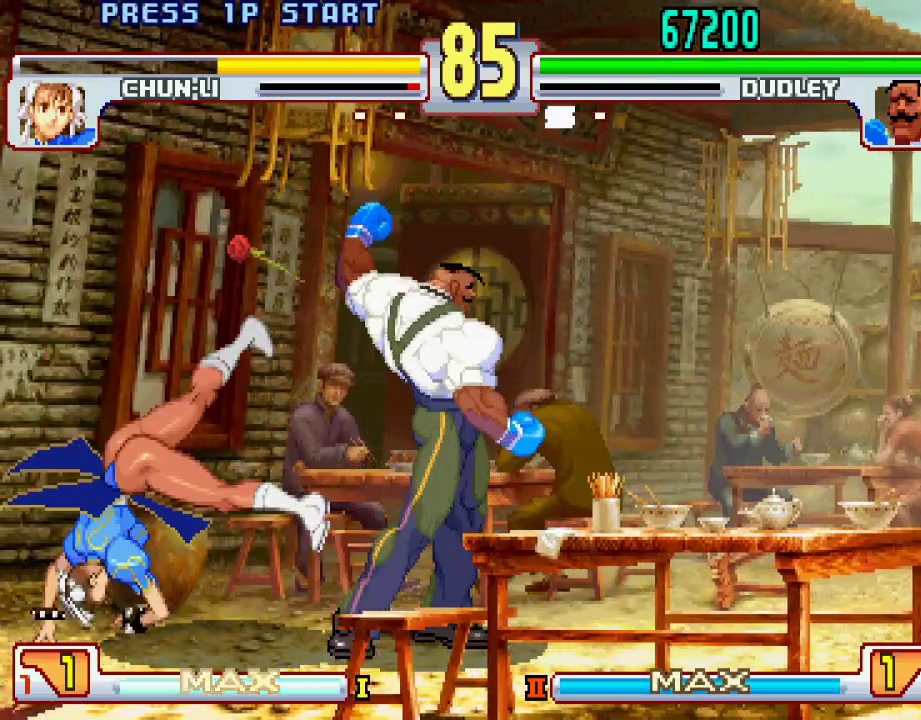
{"buttons": ["SQUARE"], "left_stick": "center", "events": [[150, "left_stick", "right"], [317, "left_stick", "down"], [400, "left_stick", "left"], [450, "SQUARE", "down"], [467, "left_stick", "center"]]}
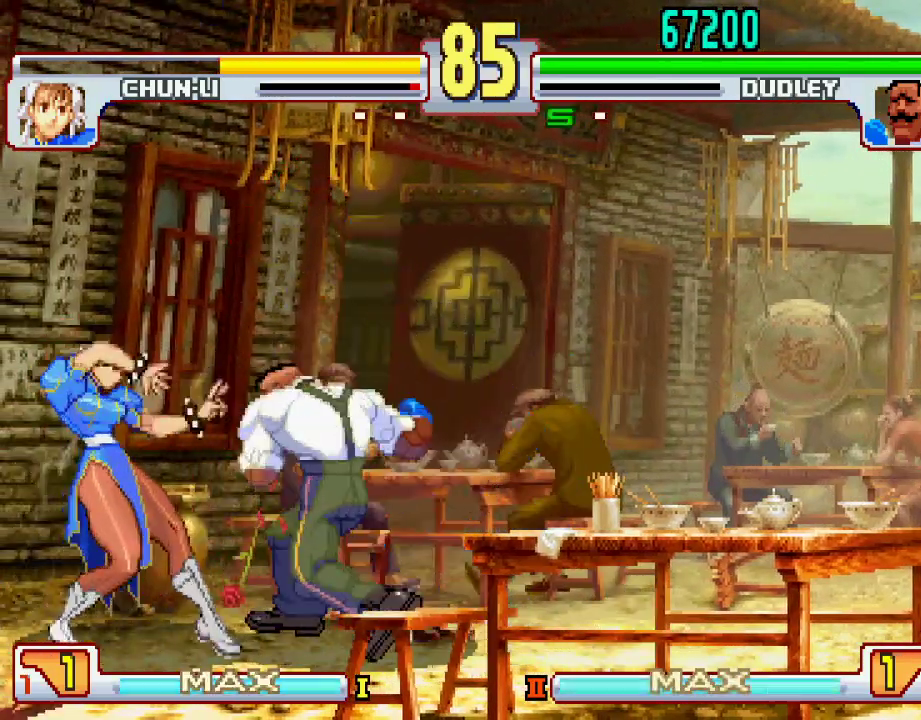
{"buttons": [], "left_stick": "center", "events": [[17, "SQUARE", "up"]]}